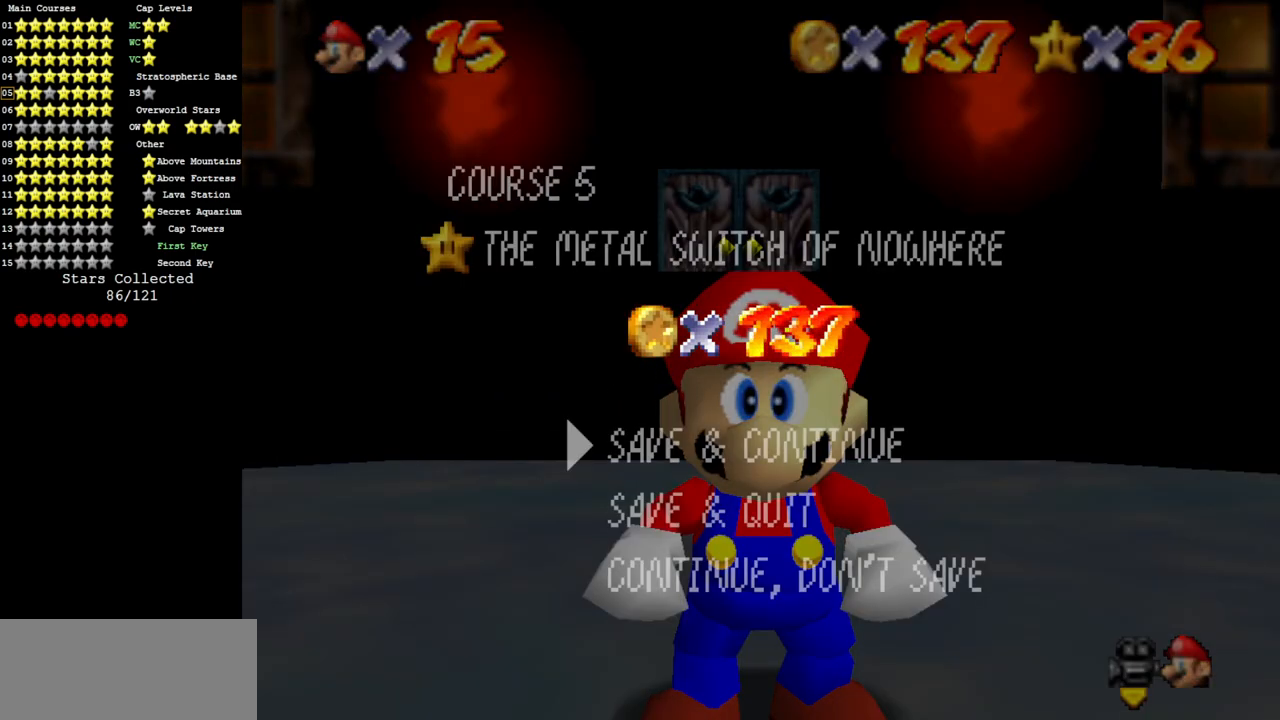
Gameplay with a controller (Nintendo layout); each line is a JSON object with the inputs held at the frame after it. "events" lists button and stick changes between this image and that frame as [ms after this image, input, new state], when the widget could be followed in between. Not read: L3 R3 other_buttons.
{"buttons": [], "left_stick": "up", "events": [[284, "A", "down"], [417, "A", "up"], [417, "left_stick", "up"]]}
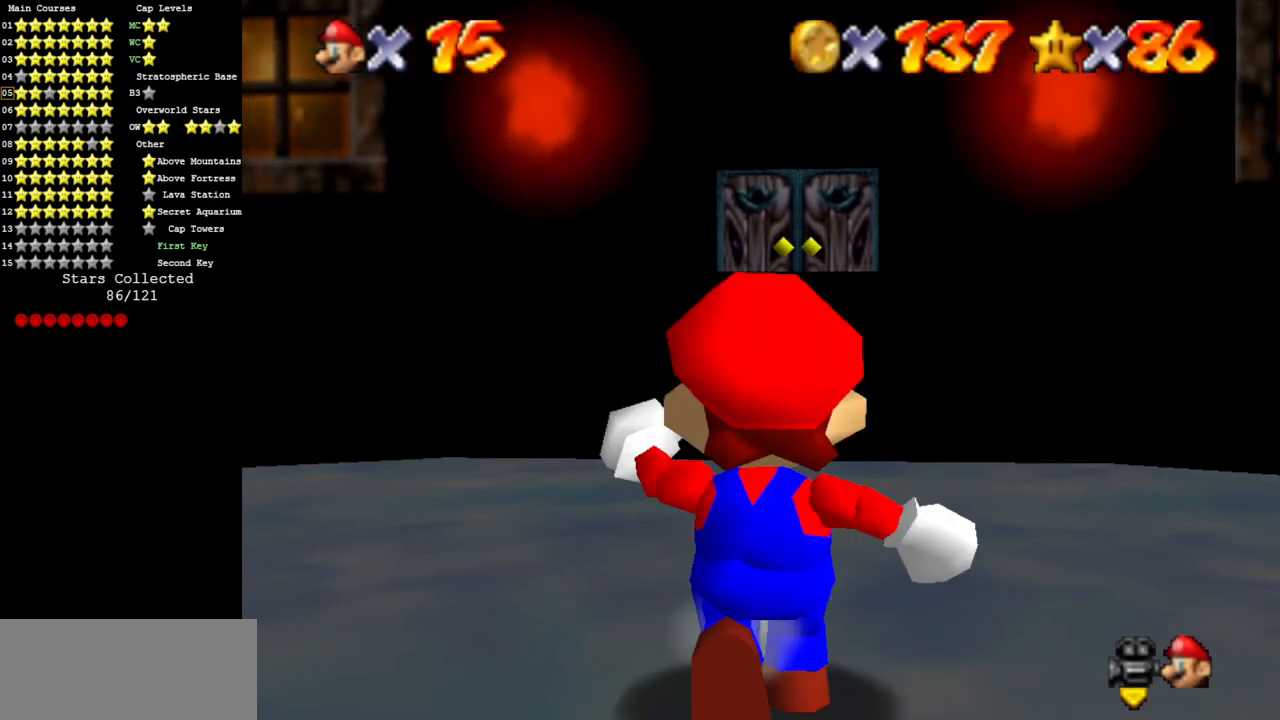
{"buttons": [], "left_stick": "up", "events": []}
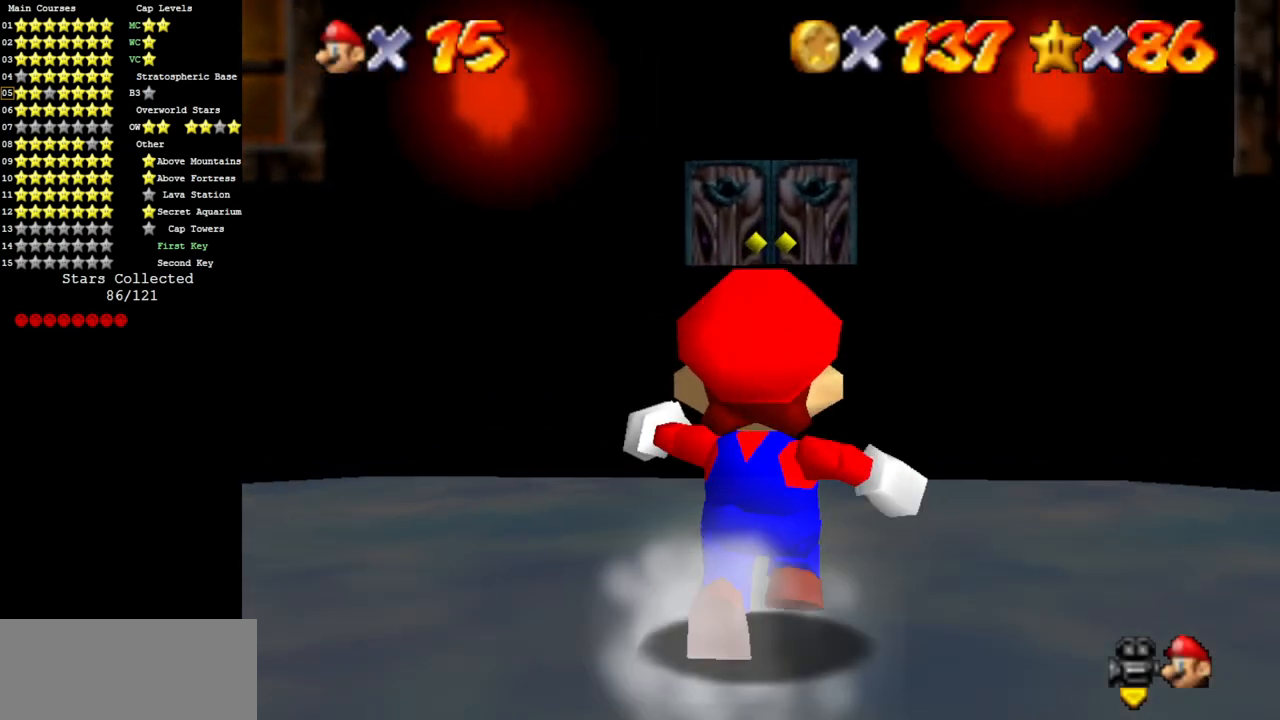
{"buttons": [], "left_stick": "up-left", "events": [[100, "Z", "down"], [201, "A", "down"], [234, "A", "up"], [317, "Z", "up"], [317, "left_stick", "up-left"]]}
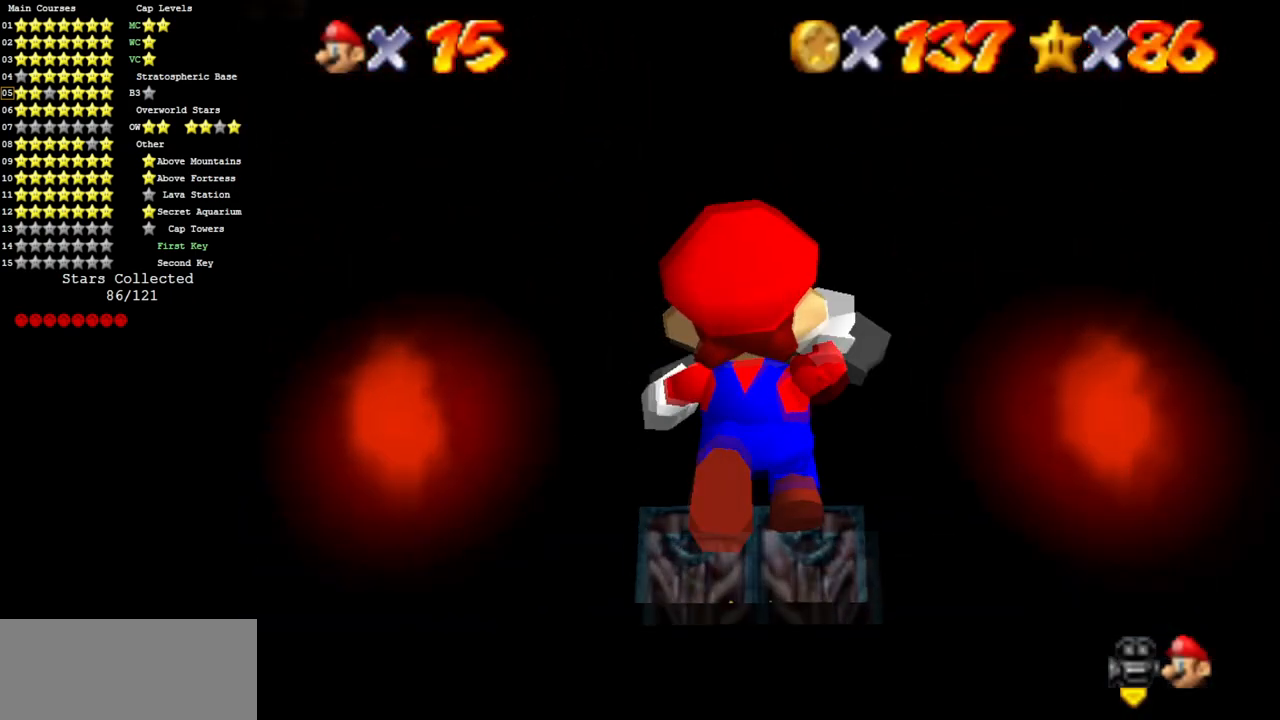
{"buttons": [], "left_stick": "up", "events": [[350, "left_stick", "up"]]}
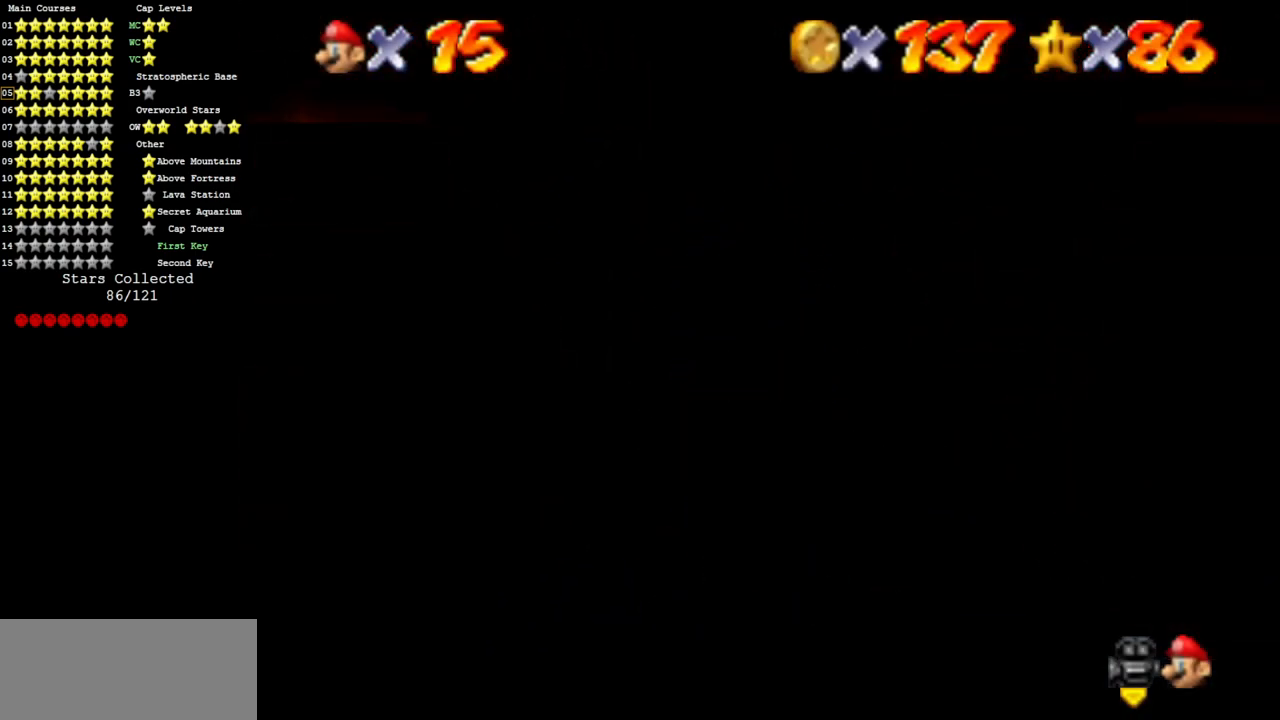
{"buttons": [], "left_stick": "up", "events": []}
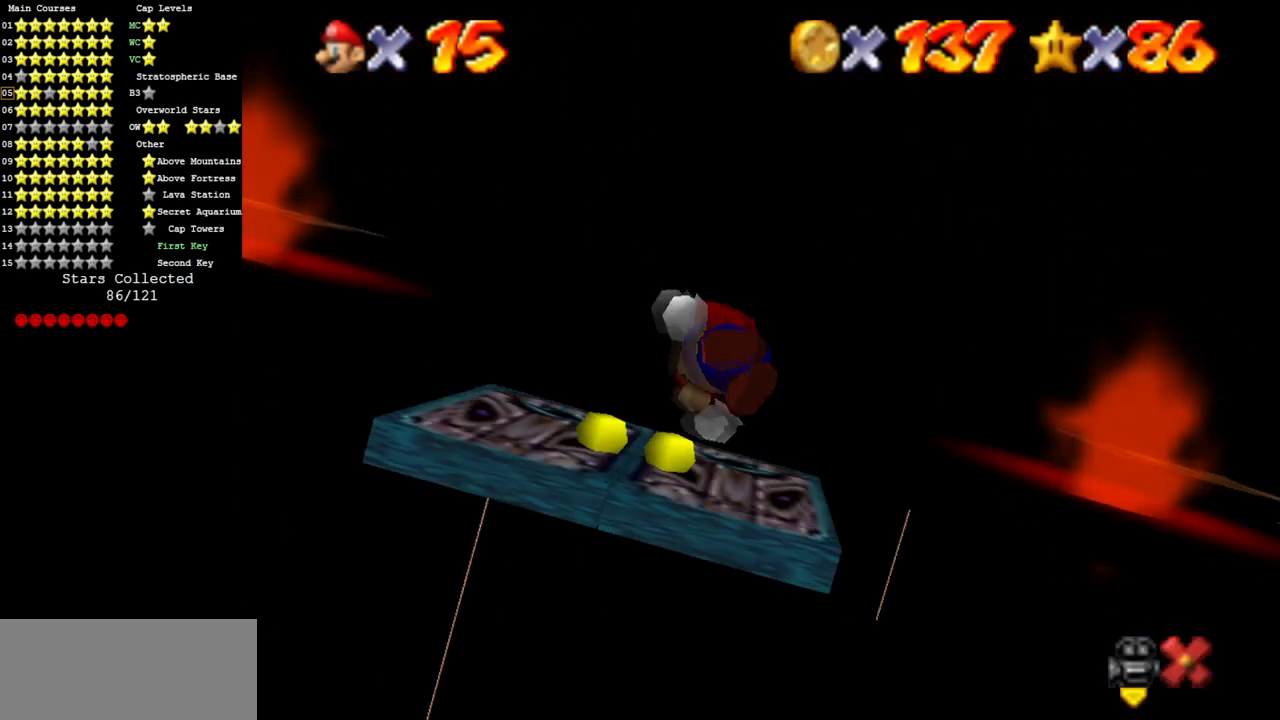
{"buttons": [], "left_stick": "center", "events": [[233, "left_stick", "center"]]}
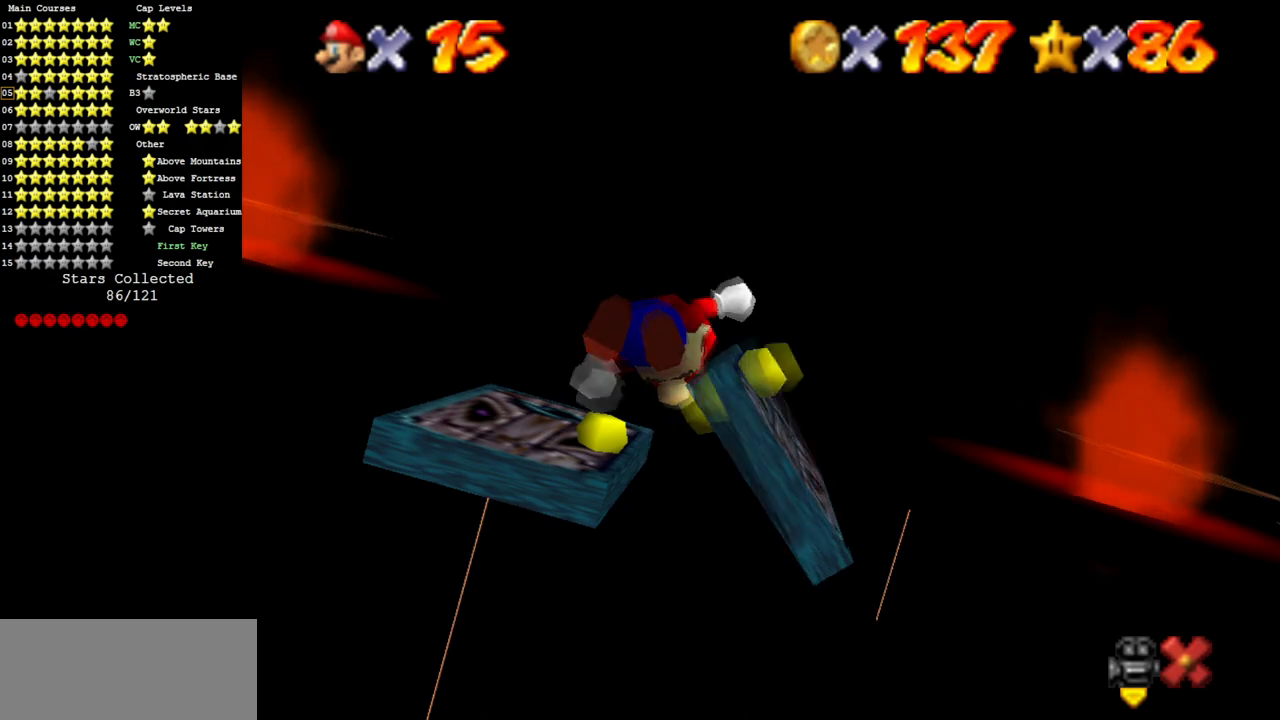
{"buttons": [], "left_stick": "center", "events": []}
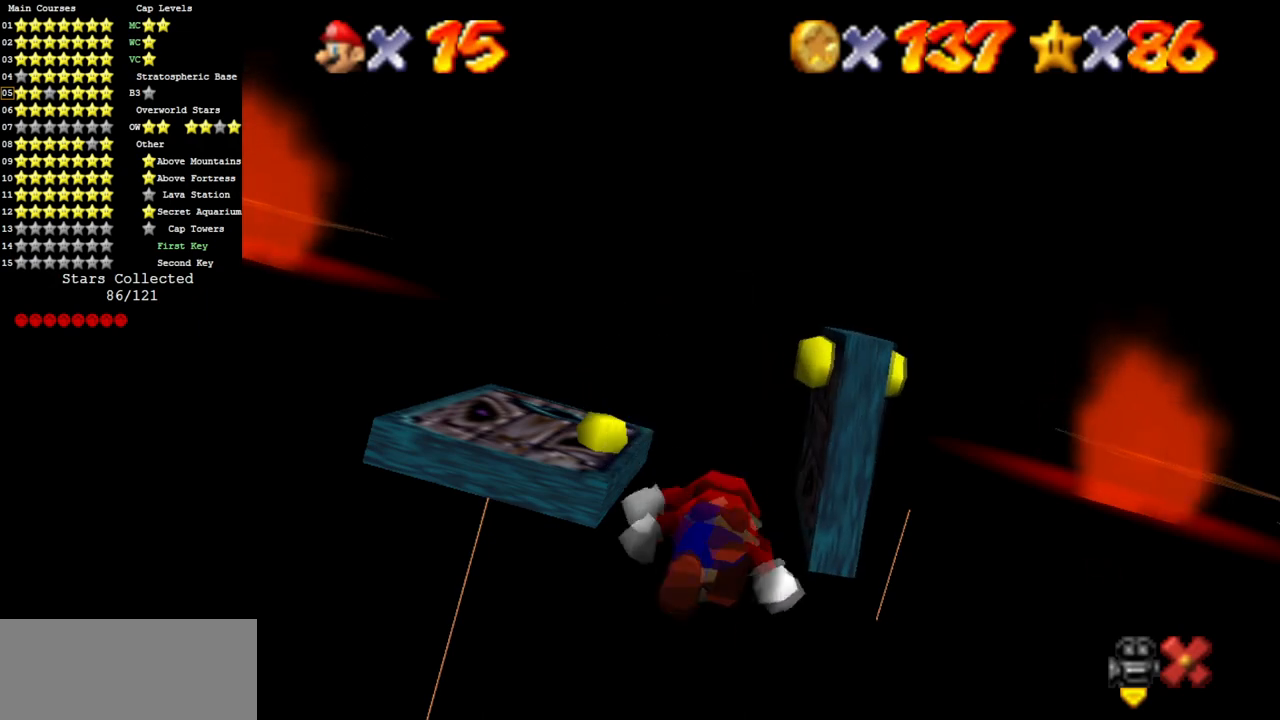
{"buttons": [], "left_stick": "center", "events": []}
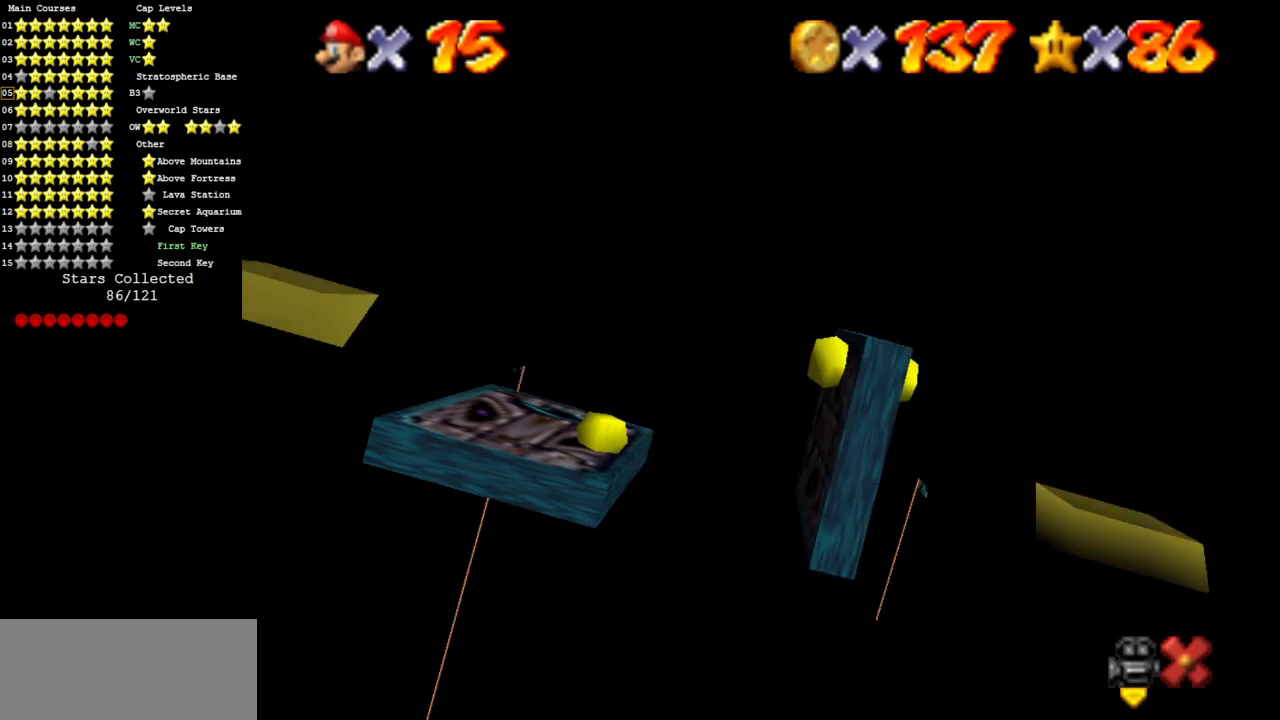
{"buttons": [], "left_stick": "up-right", "events": [[501, "left_stick", "up-right"]]}
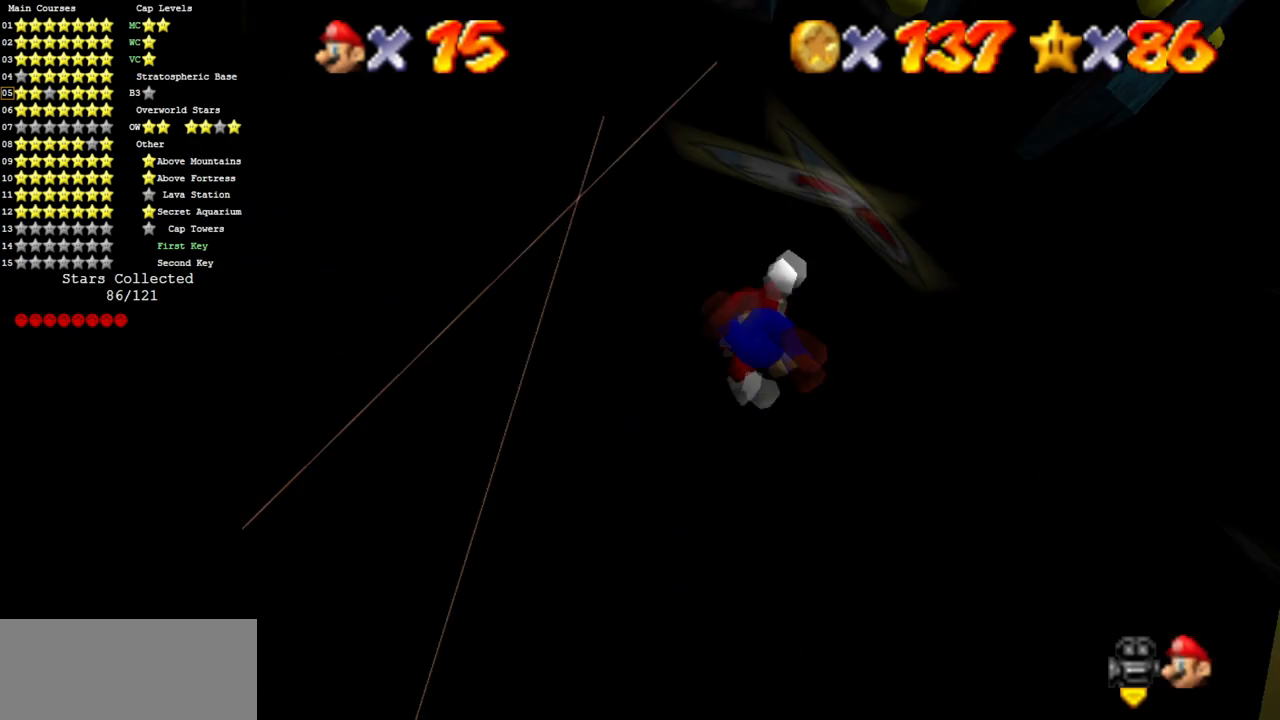
{"buttons": ["R1"], "left_stick": "up-right", "events": [[167, "A", "down"], [450, "R1", "down"], [467, "A", "up"]]}
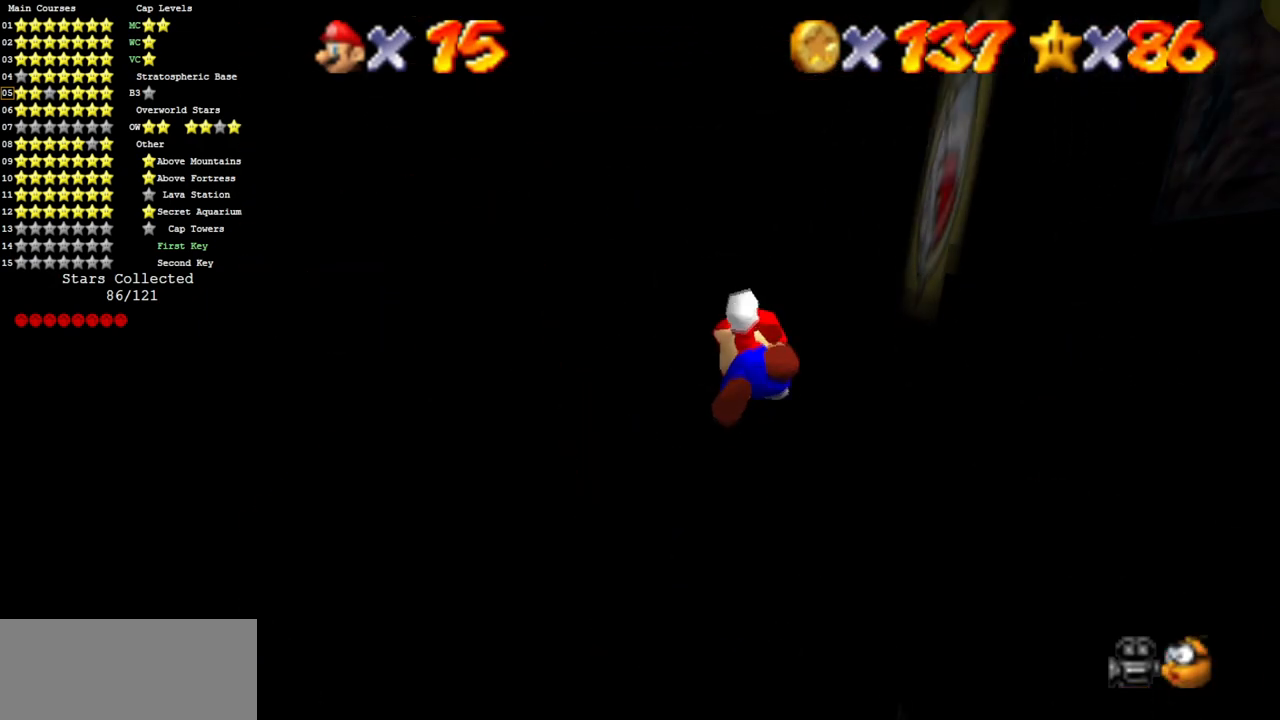
{"buttons": [], "left_stick": "up", "events": [[84, "R1", "up"], [367, "left_stick", "up"]]}
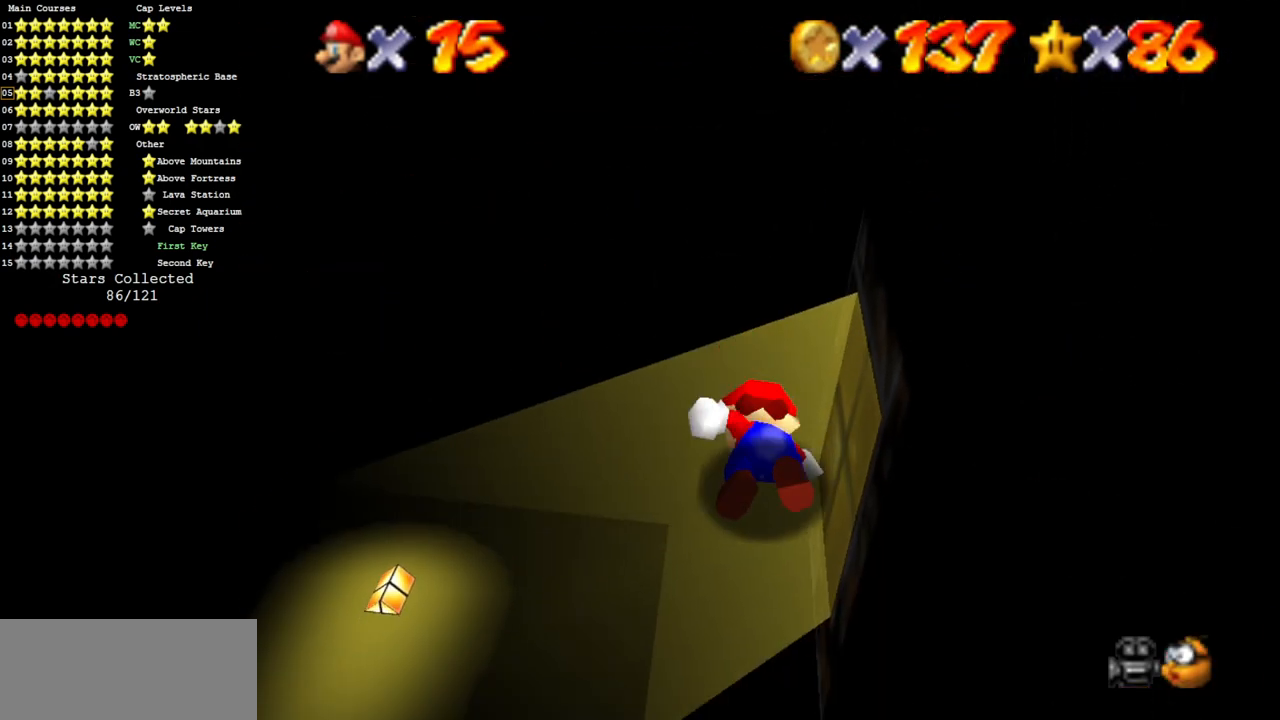
{"buttons": [], "left_stick": "up-left", "events": [[50, "C_DOWN", "down"], [133, "C_DOWN", "up"], [500, "left_stick", "up-left"]]}
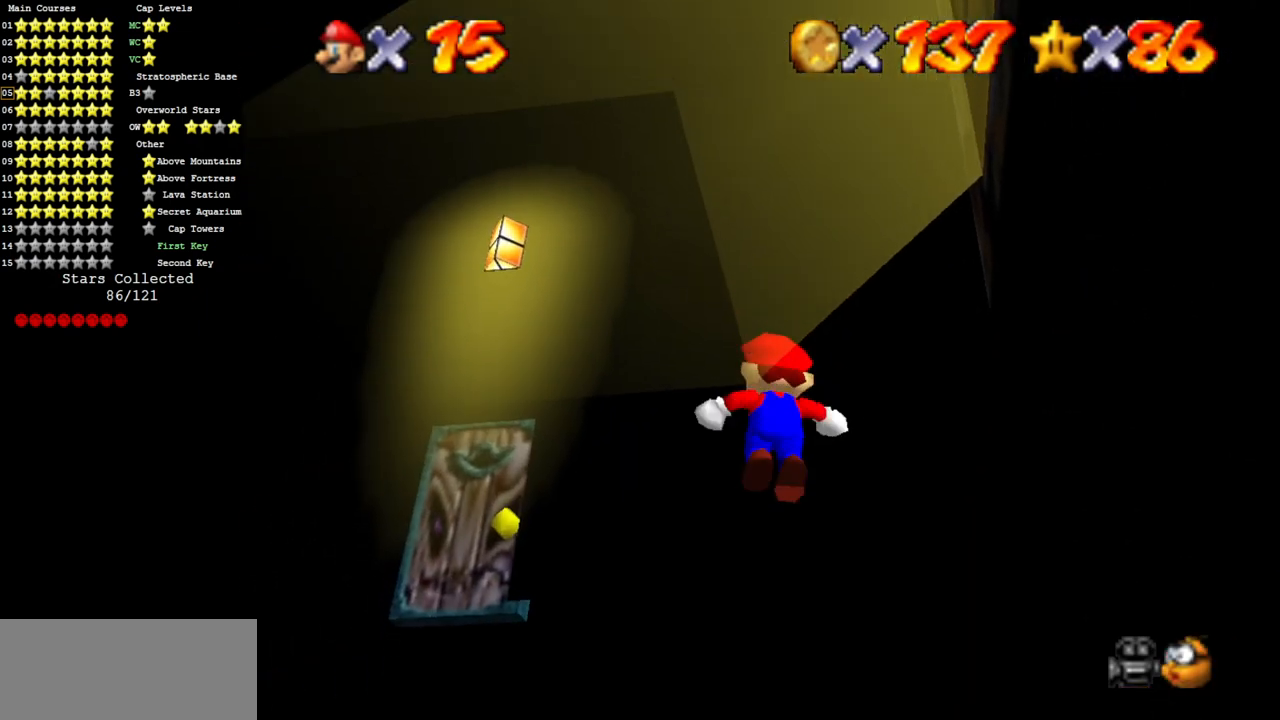
{"buttons": [], "left_stick": "up", "events": [[151, "left_stick", "up"]]}
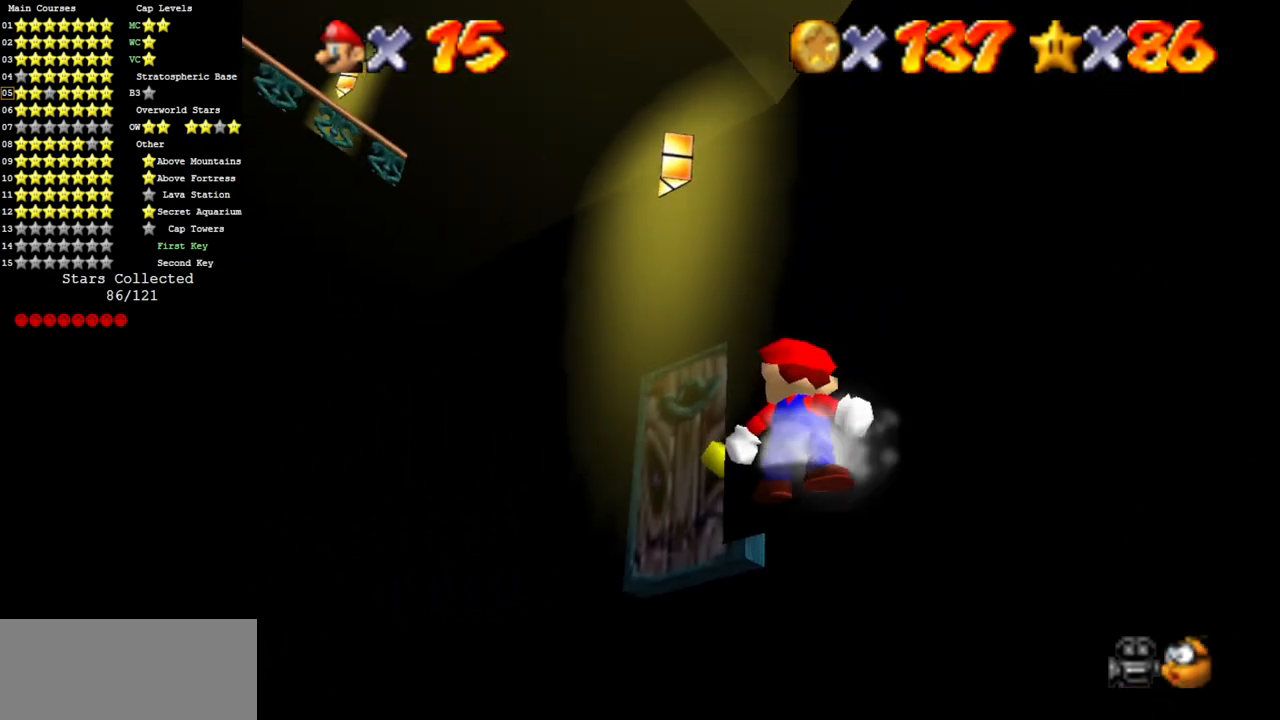
{"buttons": [], "left_stick": "up", "events": [[67, "left_stick", "up-left"], [317, "left_stick", "up"]]}
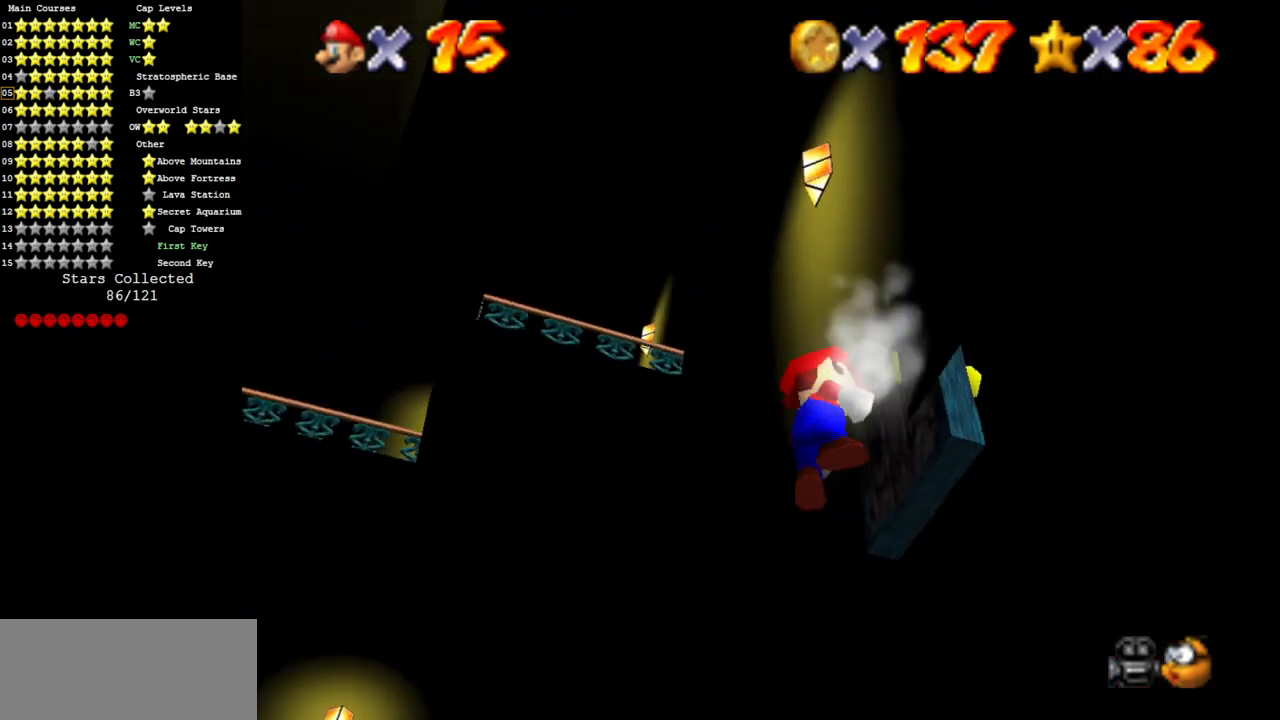
{"buttons": [], "left_stick": "center", "events": [[84, "left_stick", "up-right"], [417, "left_stick", "center"]]}
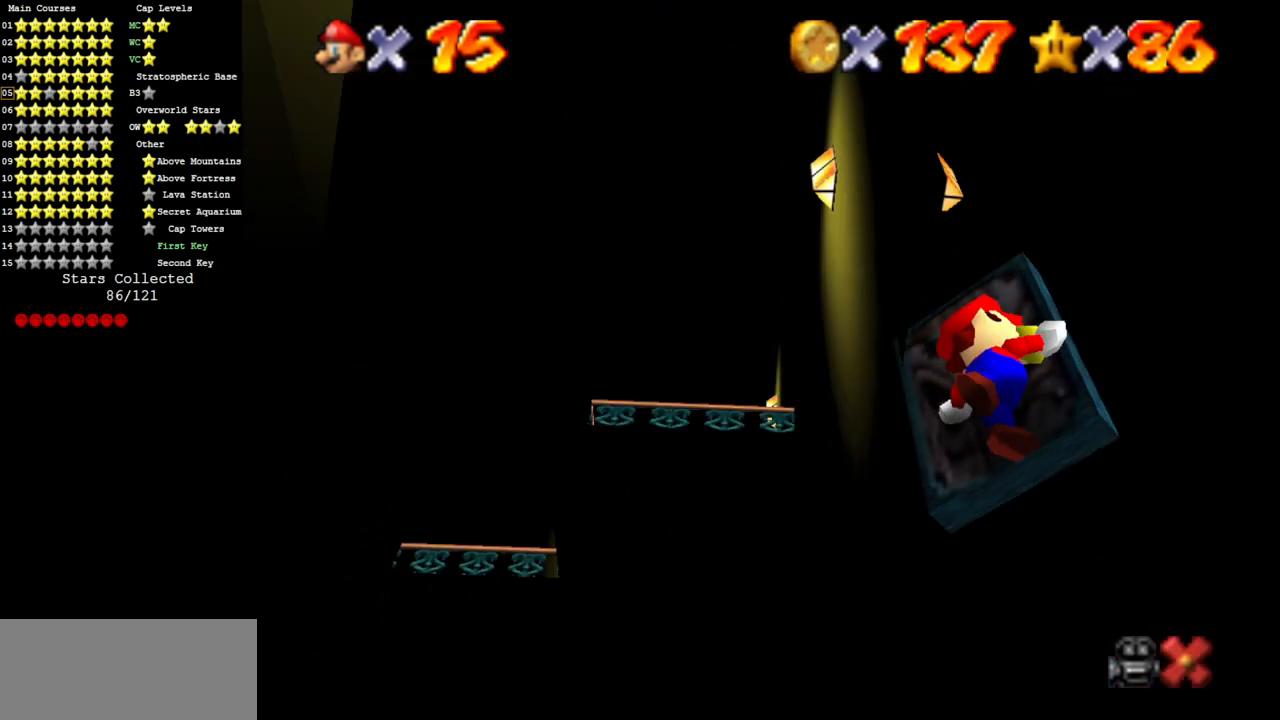
{"buttons": [], "left_stick": "center", "events": []}